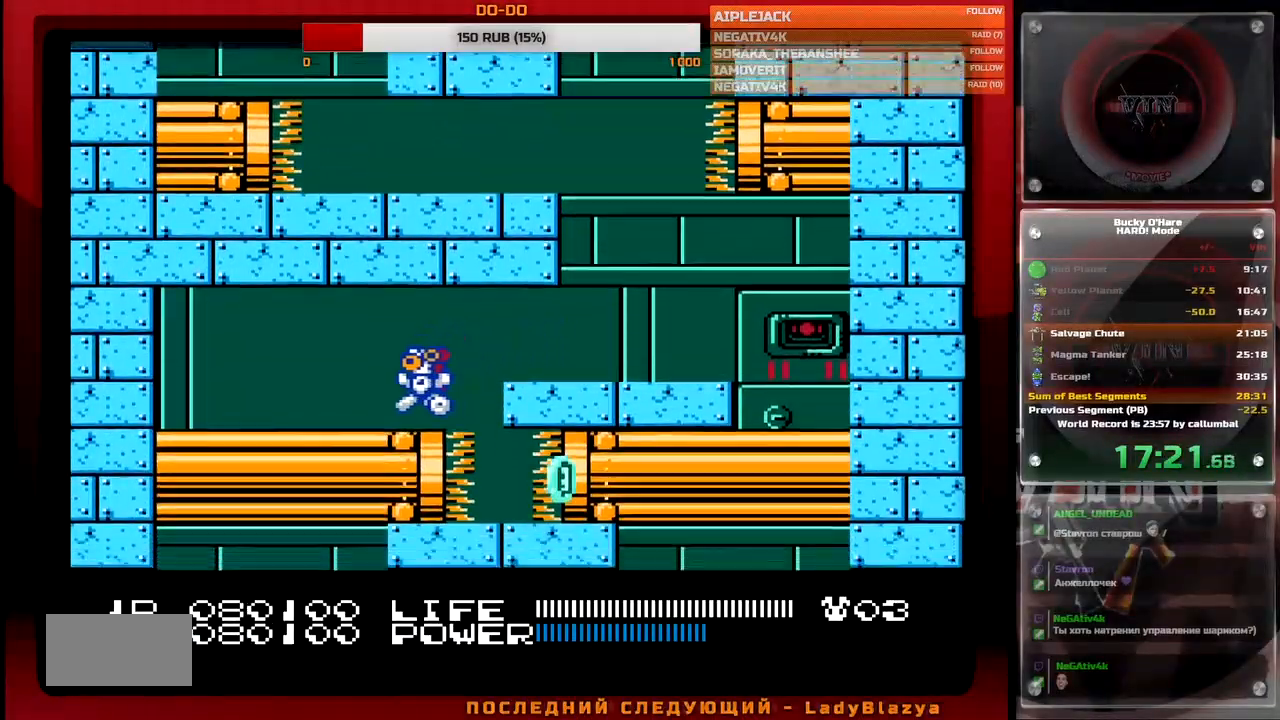
Gameplay with a controller (Nintendo layout); each line is a JSON object with the inputs held at the frame after it. "events" lists button and stick changes between this image and that frame as [ms after this image, input, new state], when the widget could be followed in between. Not read: L3 R3.
{"buttons": [], "events": [[83, "DPAD_LEFT", "up"]]}
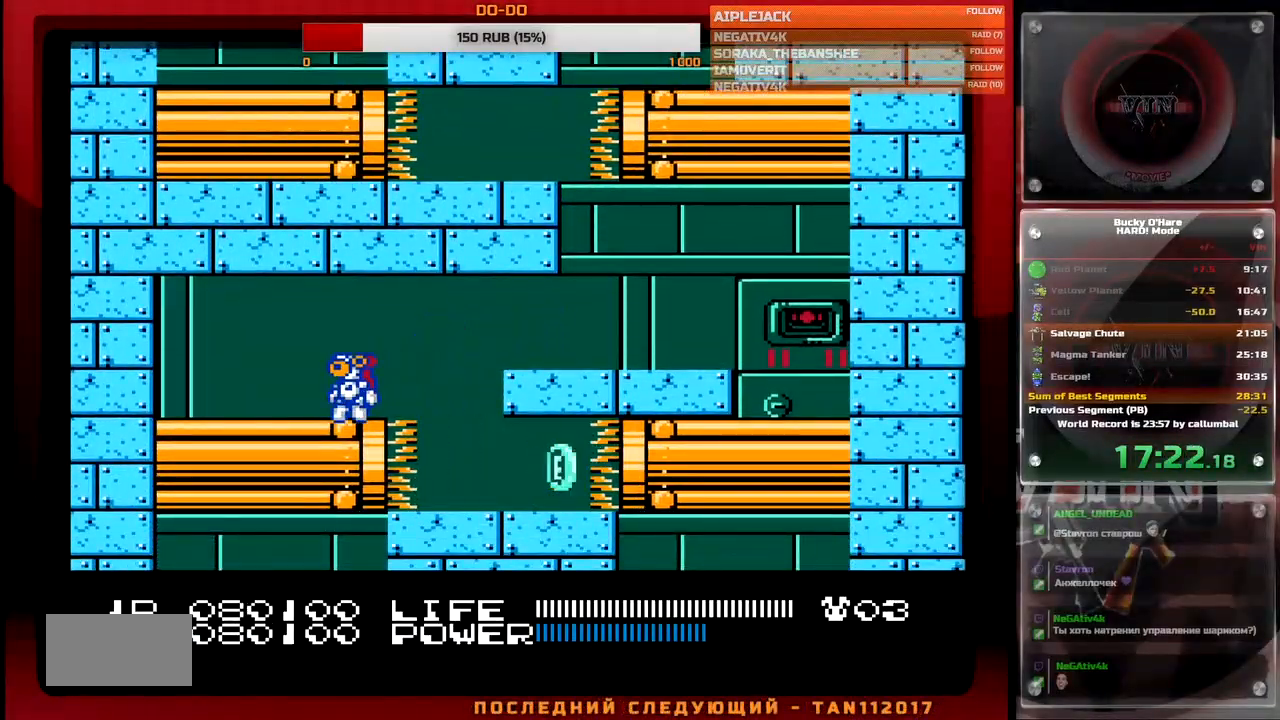
{"buttons": [], "events": []}
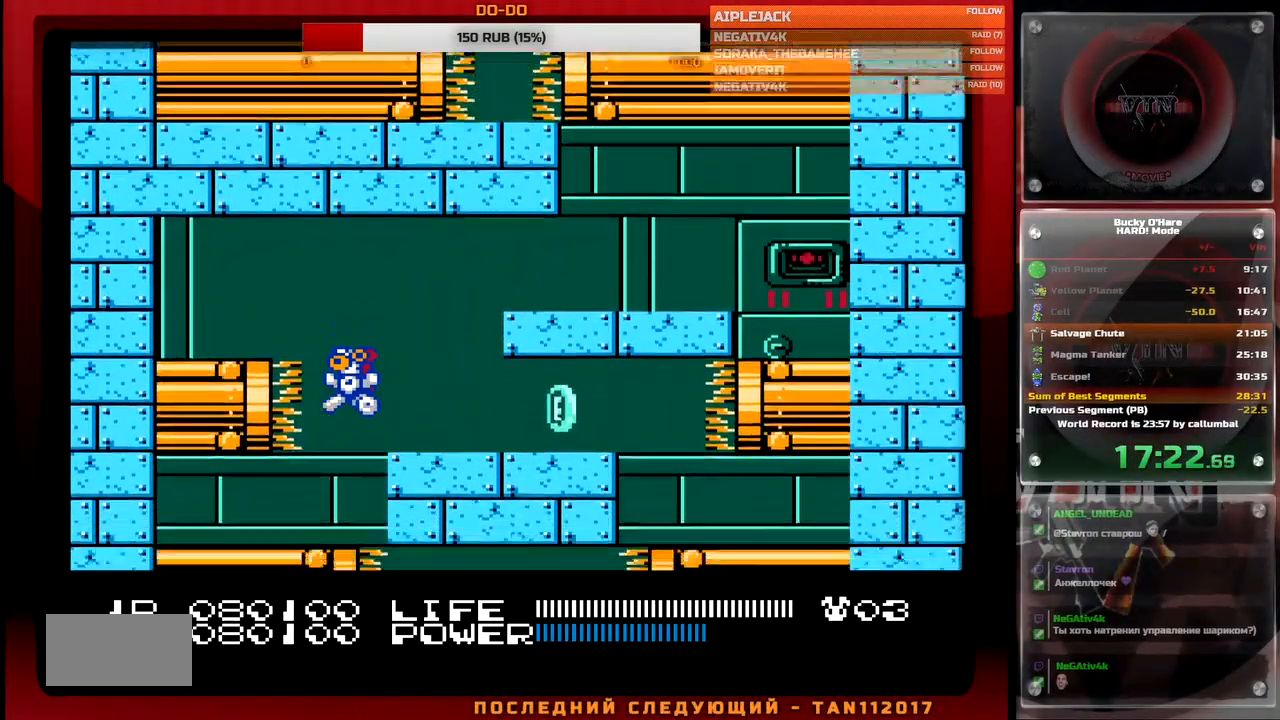
{"buttons": [], "events": []}
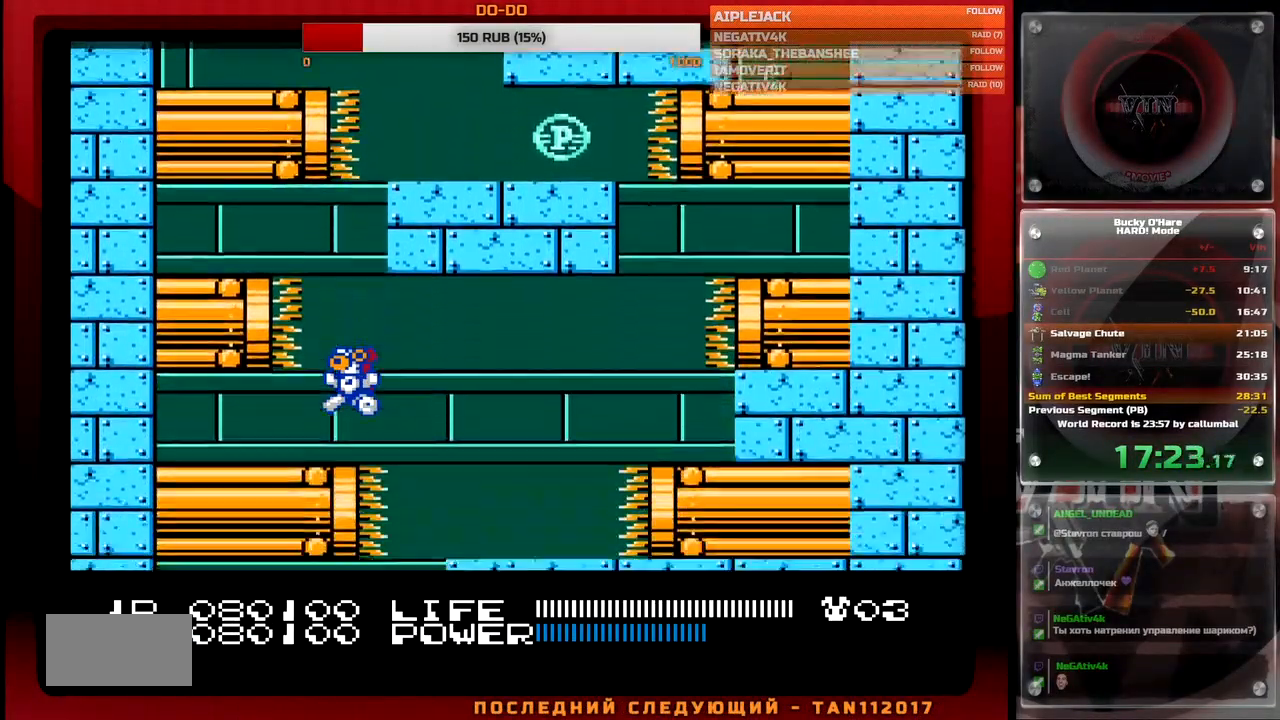
{"buttons": ["DPAD_RIGHT"], "events": [[400, "DPAD_RIGHT", "down"]]}
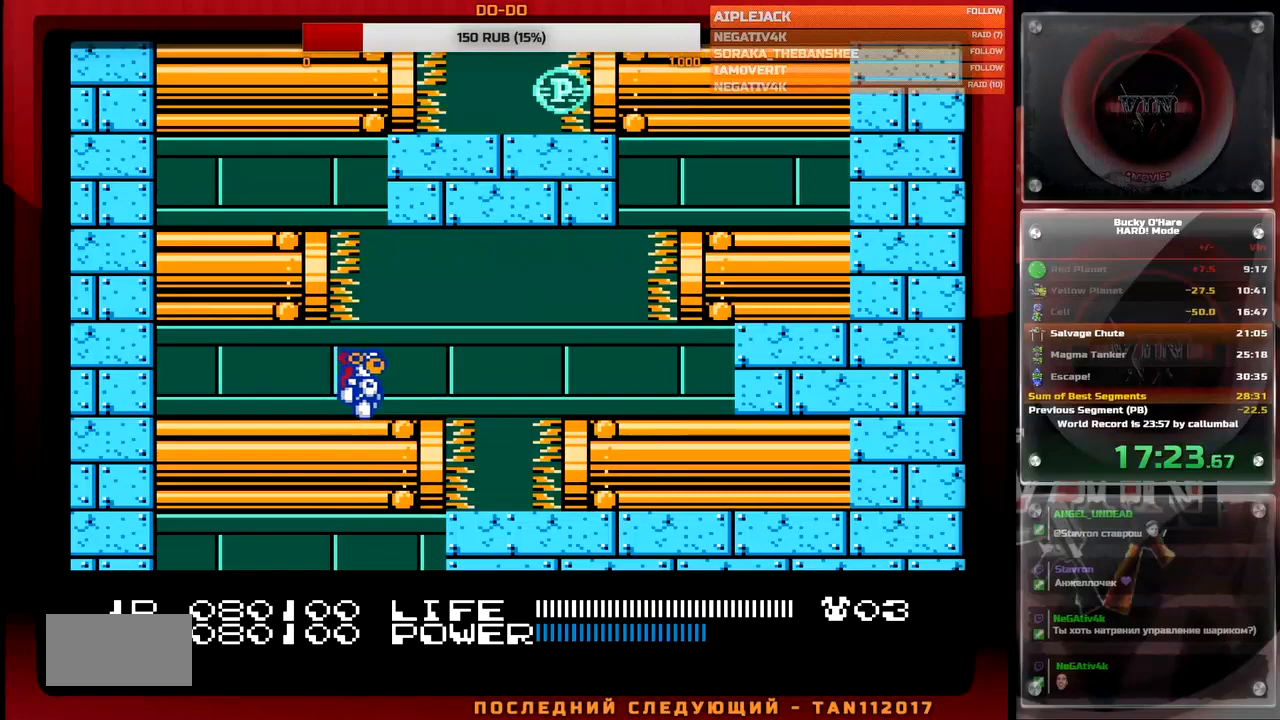
{"buttons": [], "events": [[83, "DPAD_RIGHT", "up"]]}
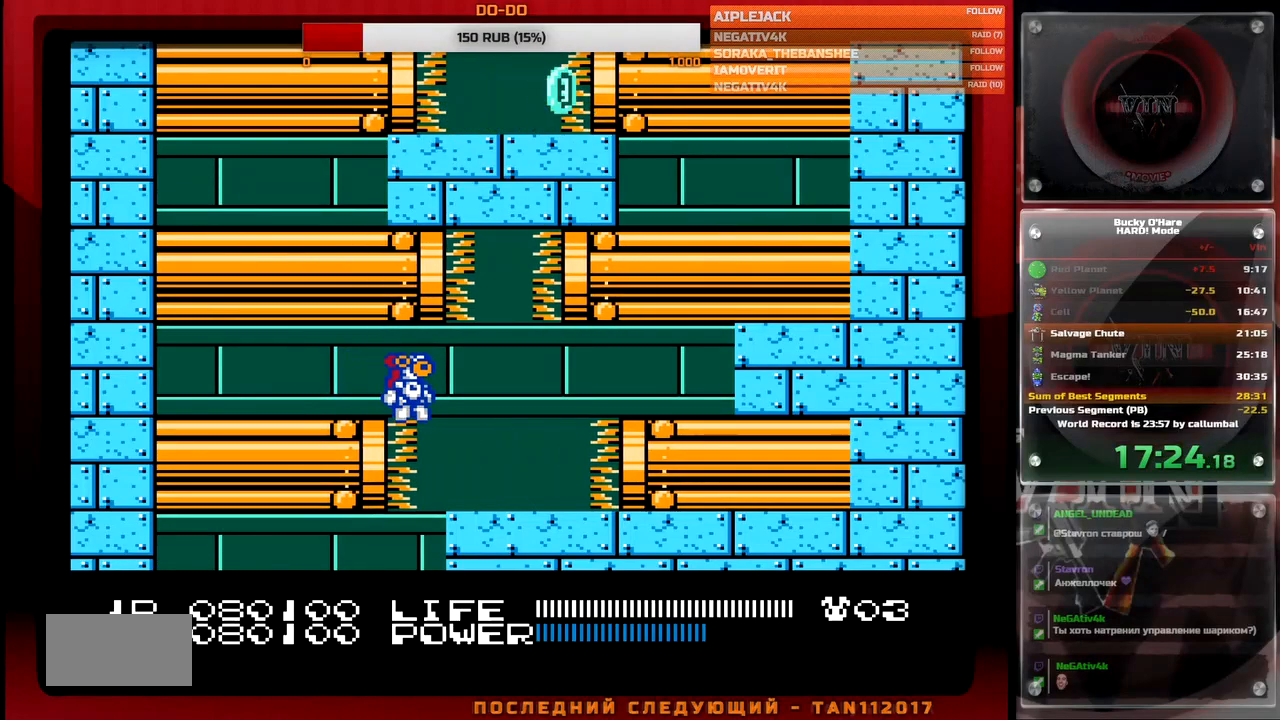
{"buttons": [], "events": []}
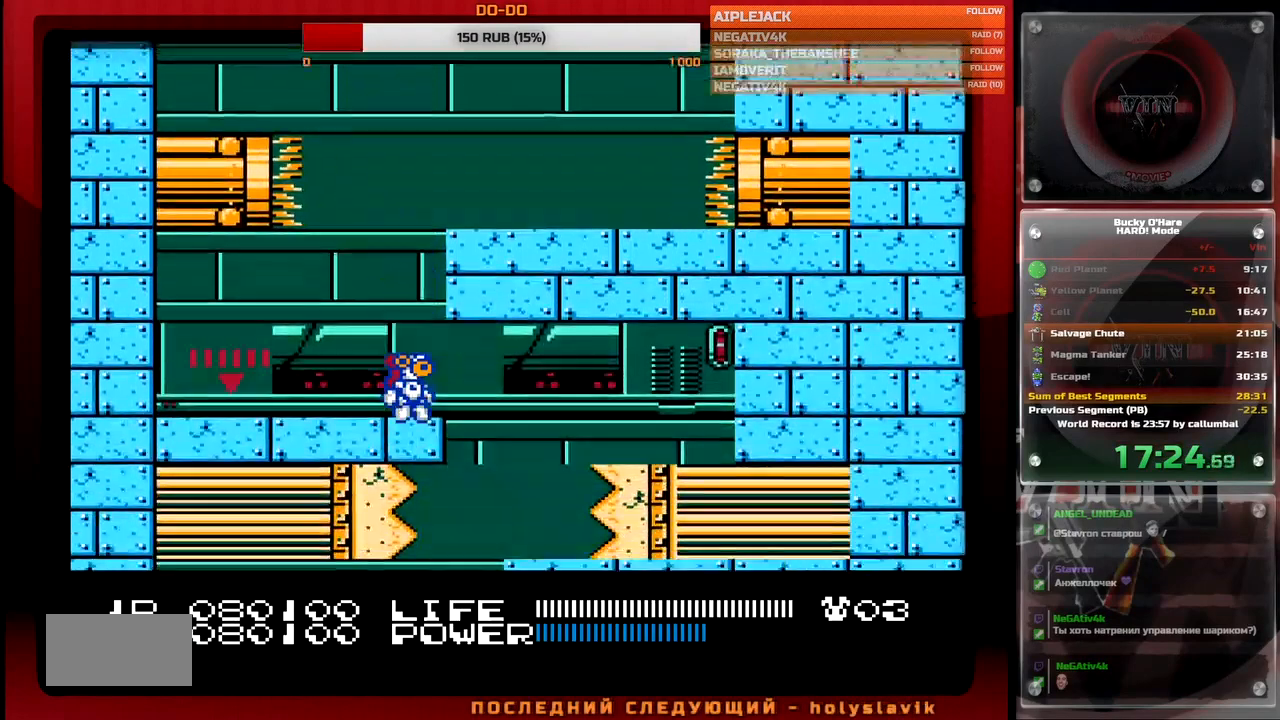
{"buttons": ["DPAD_RIGHT"], "events": [[333, "DPAD_RIGHT", "down"]]}
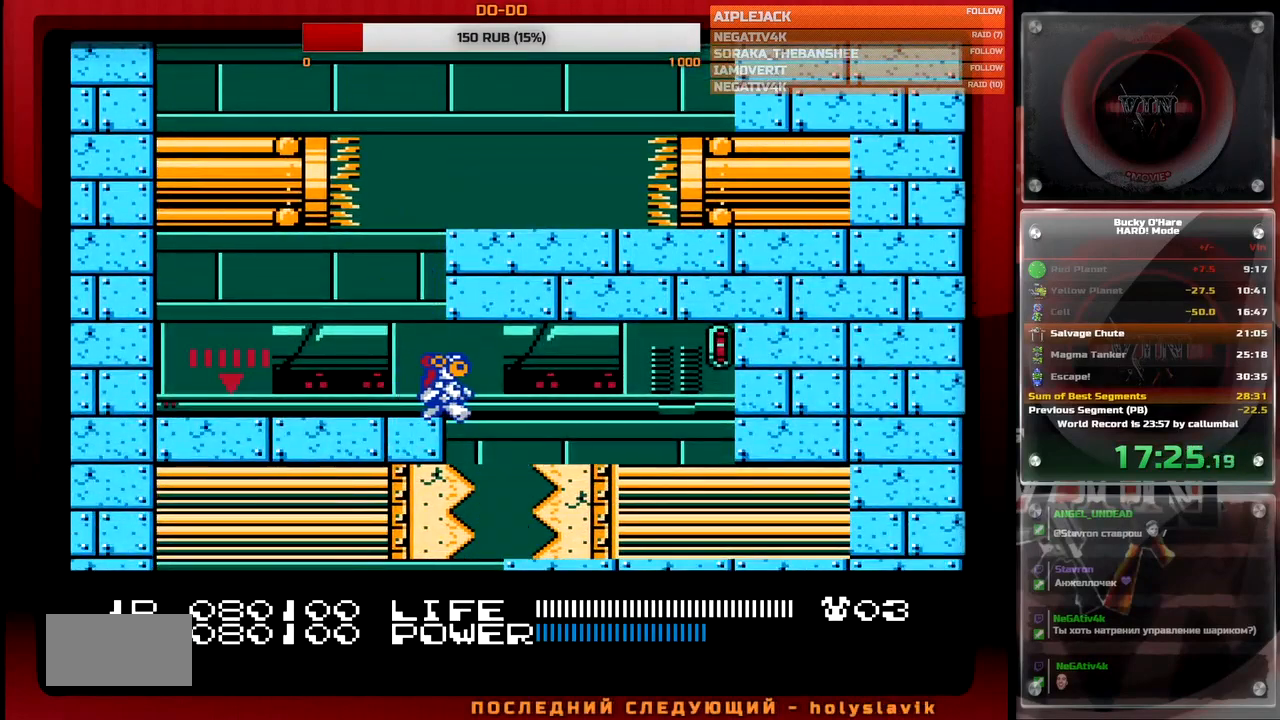
{"buttons": ["DPAD_RIGHT"], "events": [[17, "DPAD_RIGHT", "up"], [433, "DPAD_RIGHT", "down"]]}
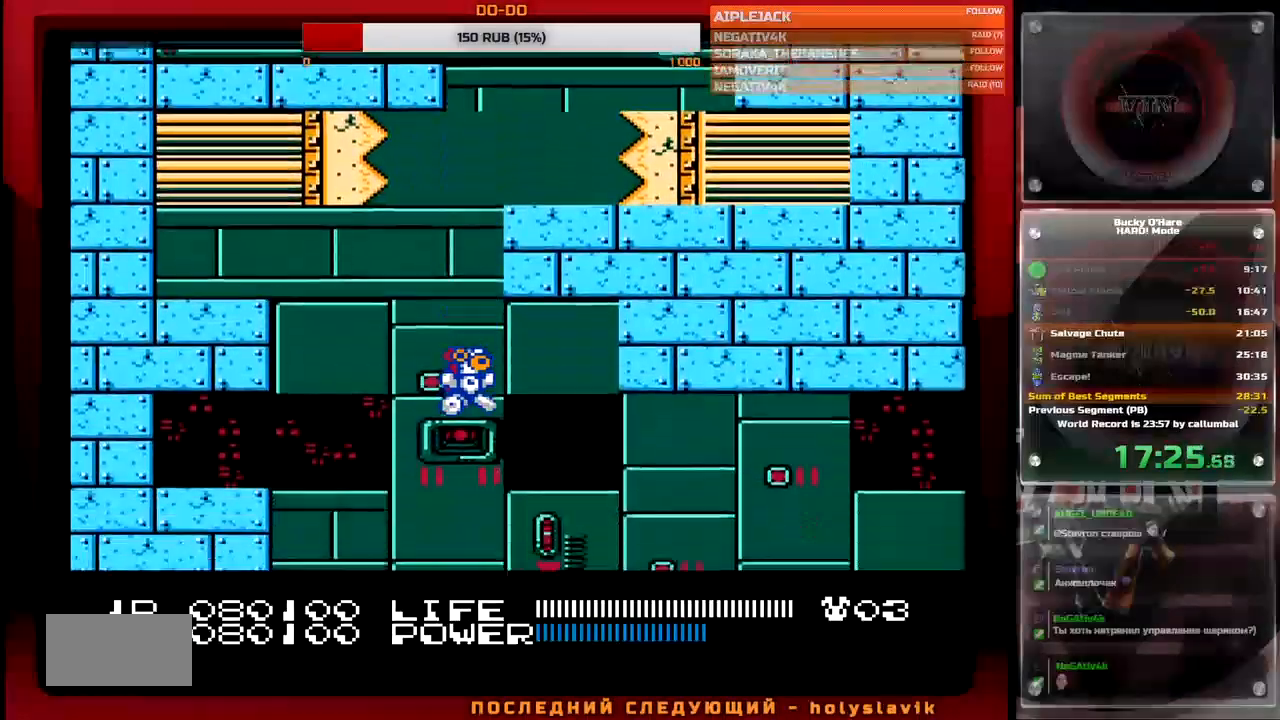
{"buttons": ["DPAD_RIGHT"], "events": []}
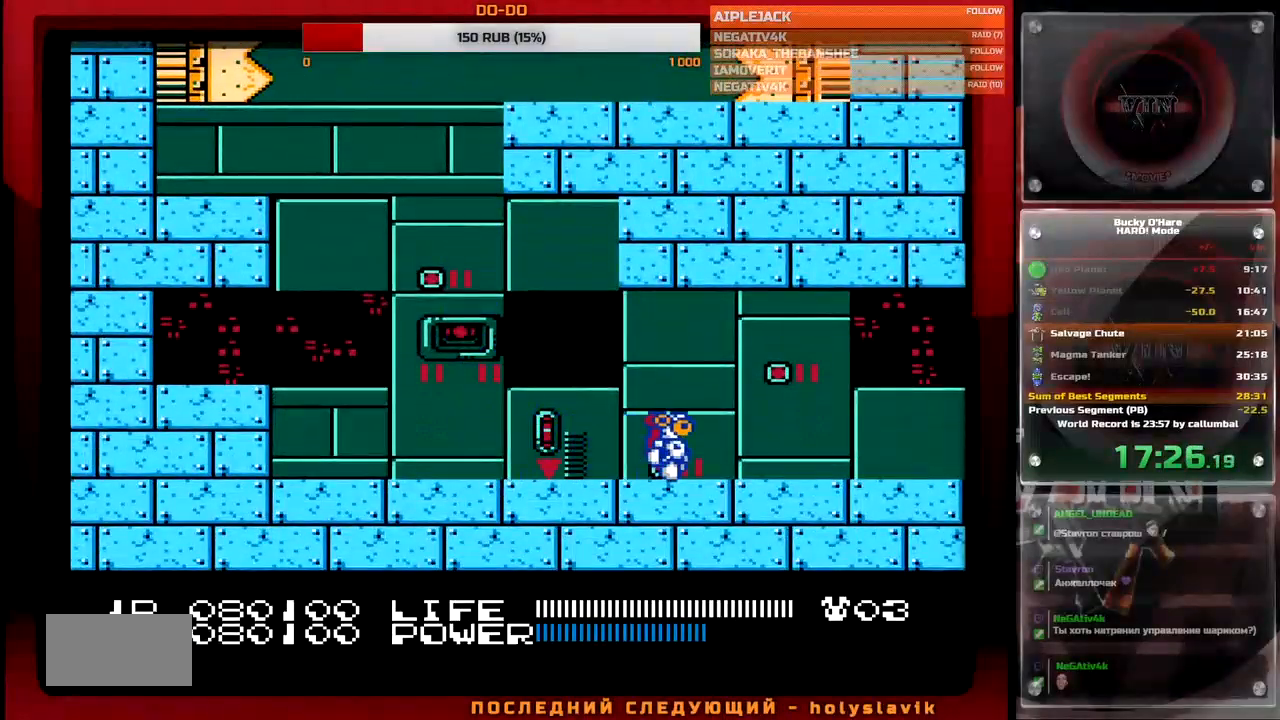
{"buttons": ["DPAD_RIGHT"], "events": []}
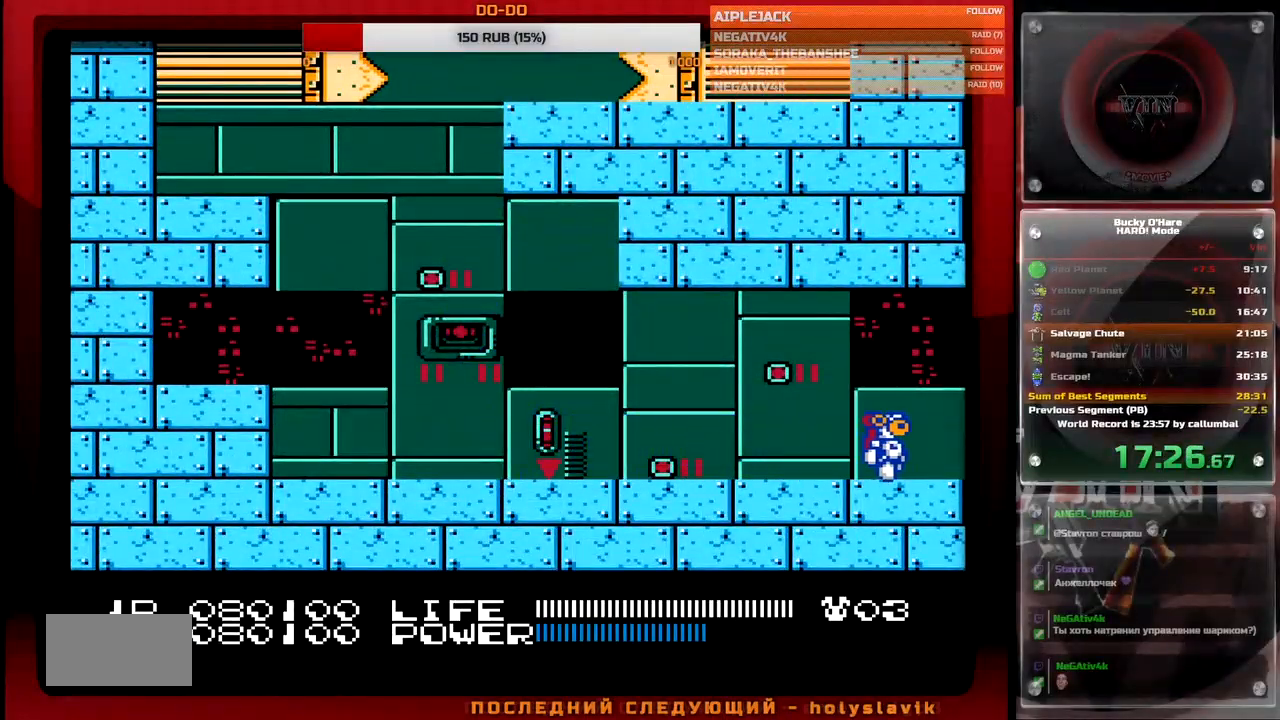
{"buttons": ["DPAD_RIGHT"], "events": []}
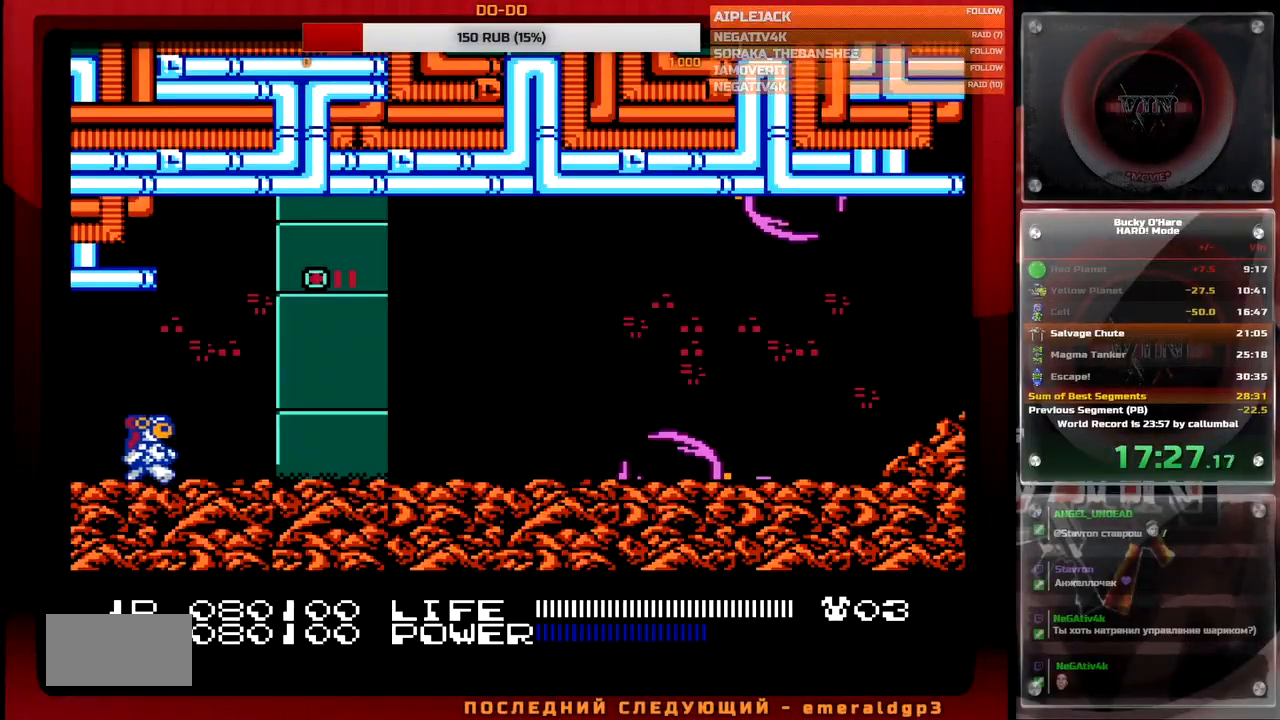
{"buttons": ["DPAD_RIGHT"], "events": []}
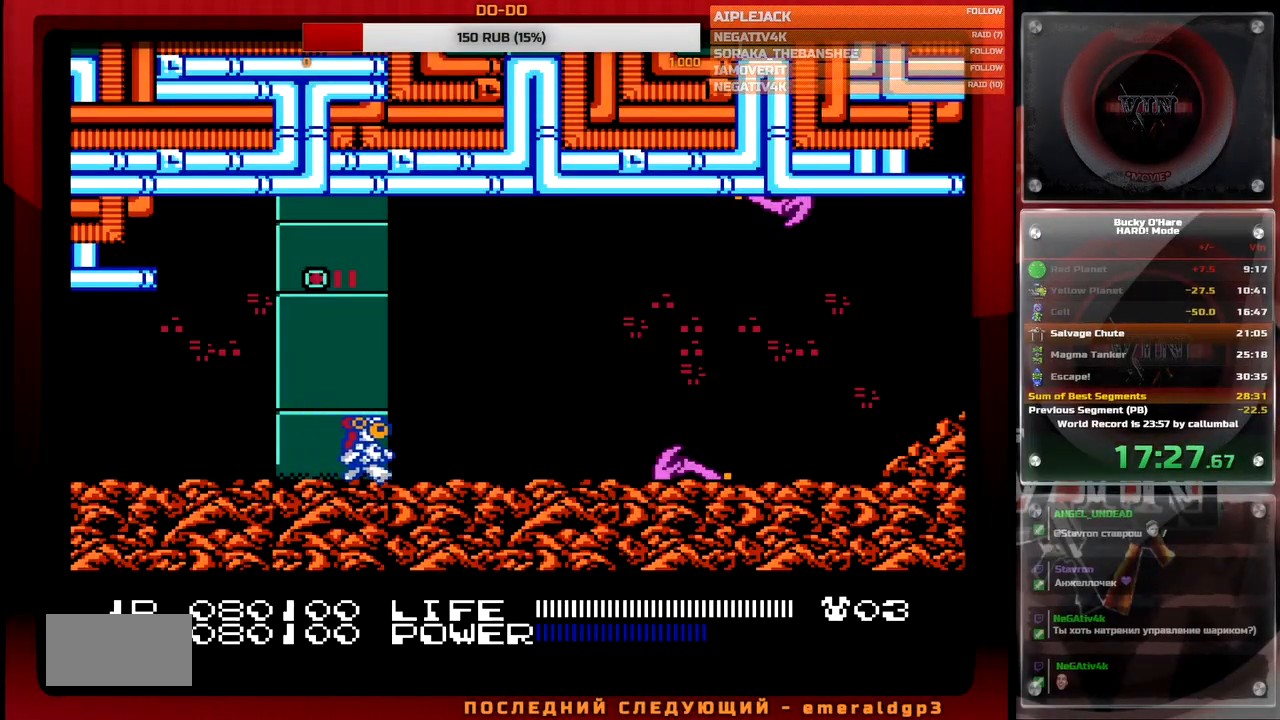
{"buttons": ["A", "DPAD_RIGHT"], "events": [[383, "A", "down"]]}
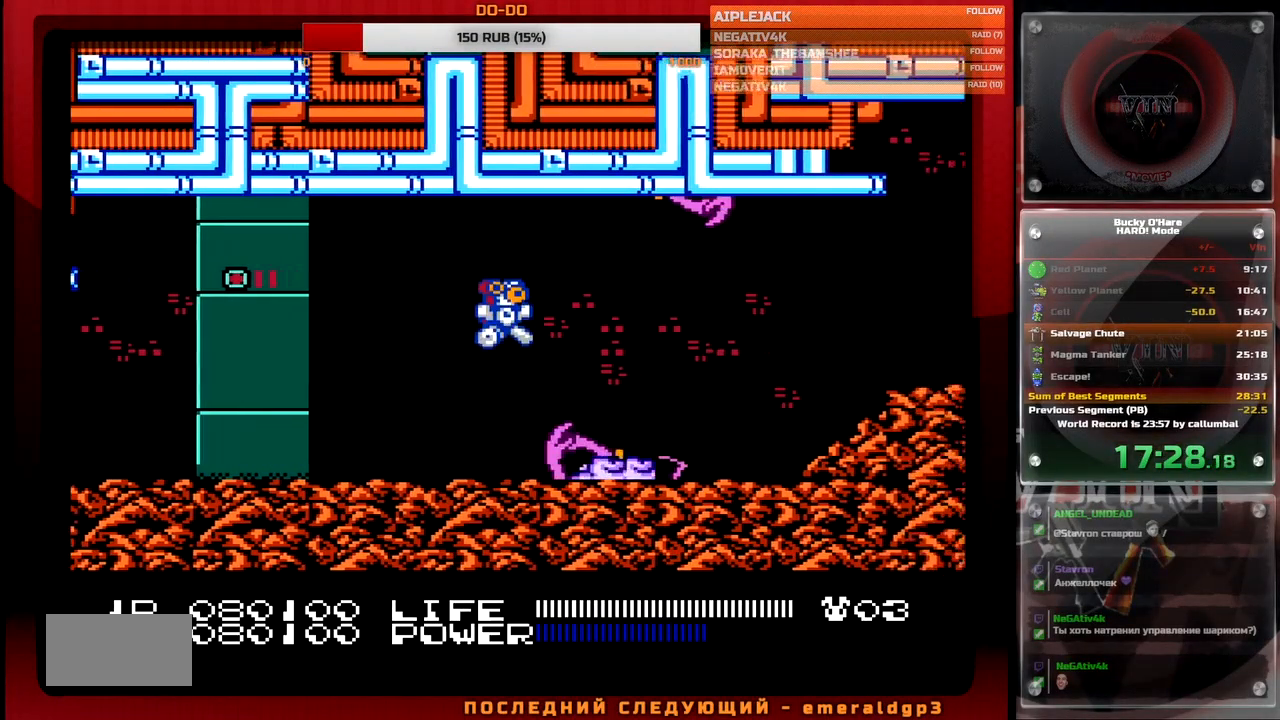
{"buttons": ["A", "DPAD_RIGHT"], "events": [[317, "A", "up"], [483, "A", "down"]]}
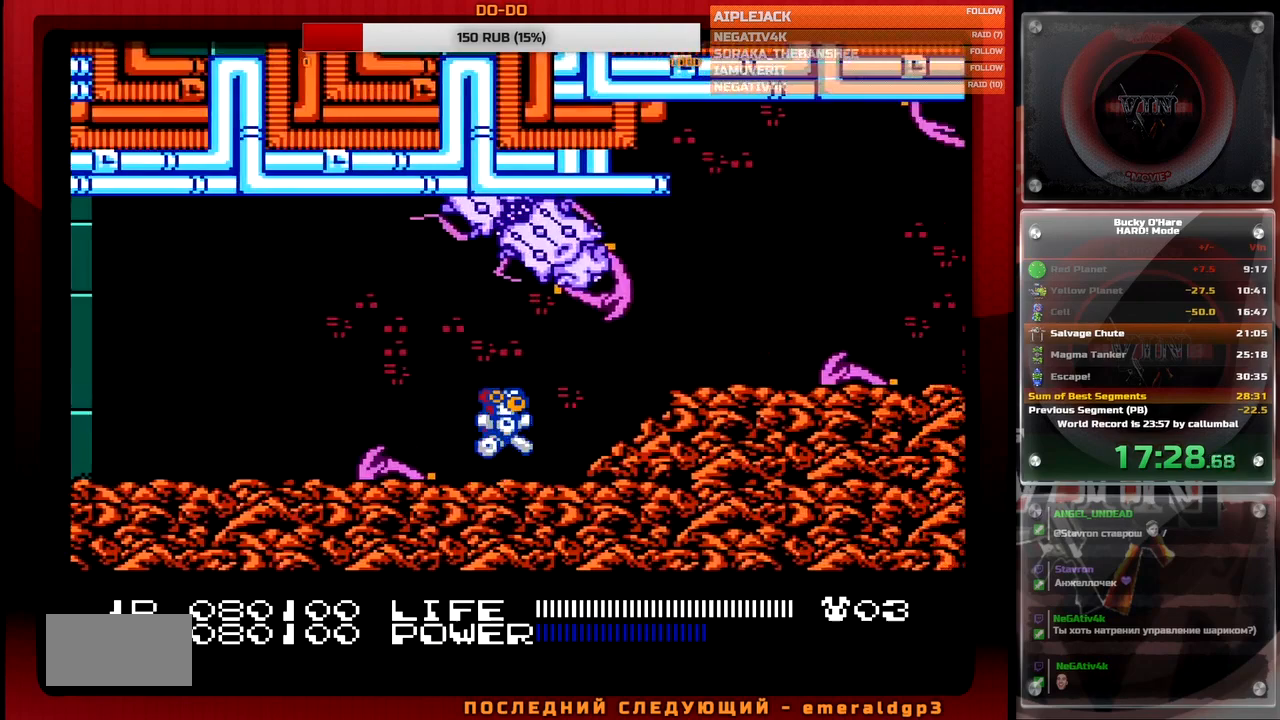
{"buttons": ["A"], "events": [[100, "A", "up"], [433, "A", "down"], [483, "DPAD_RIGHT", "up"]]}
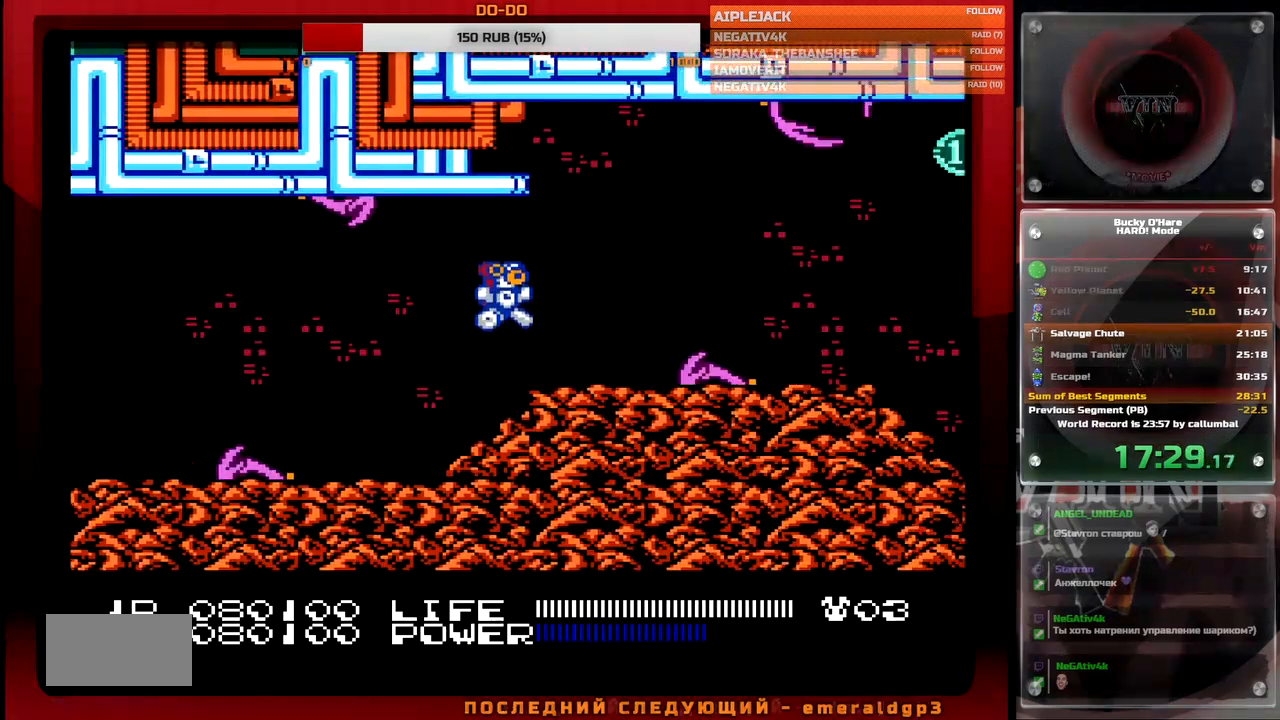
{"buttons": [], "events": [[50, "DPAD_LEFT", "down"], [100, "A", "up"], [133, "DPAD_LEFT", "up"], [267, "DPAD_RIGHT", "down"], [417, "DPAD_RIGHT", "up"]]}
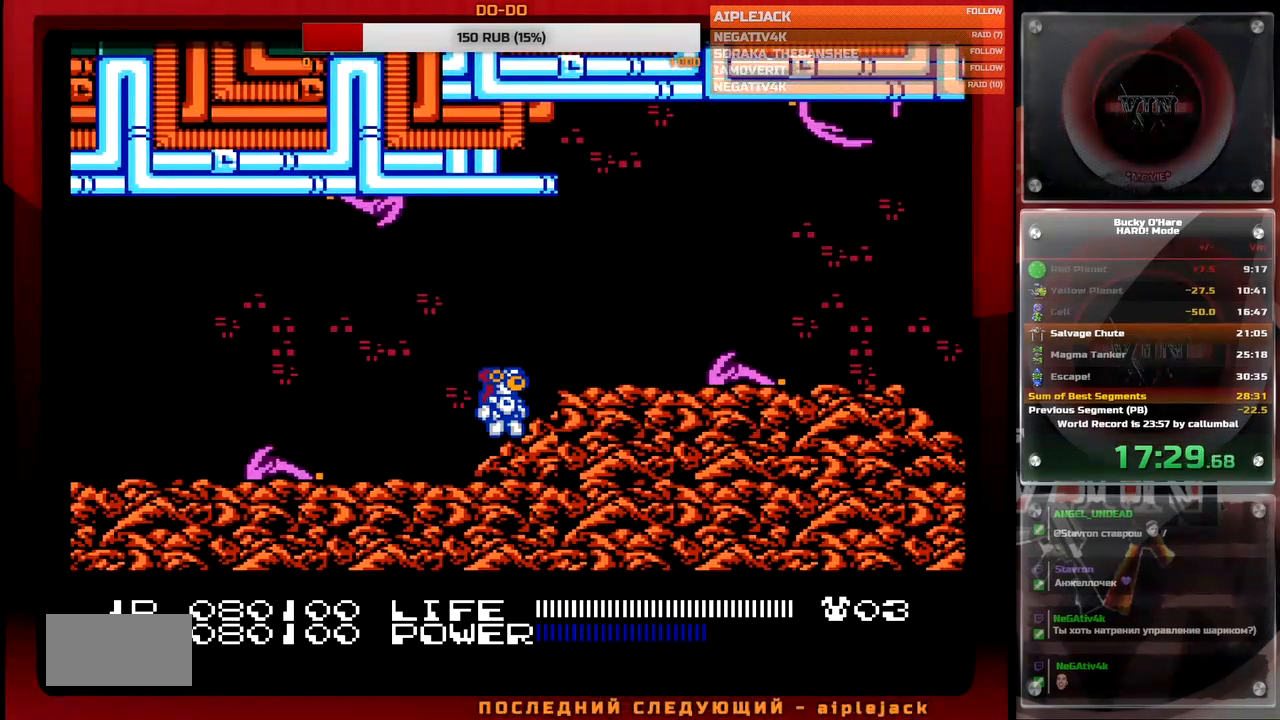
{"buttons": [], "events": [[100, "A", "down"], [150, "DPAD_RIGHT", "down"], [200, "A", "up"], [317, "DPAD_RIGHT", "up"]]}
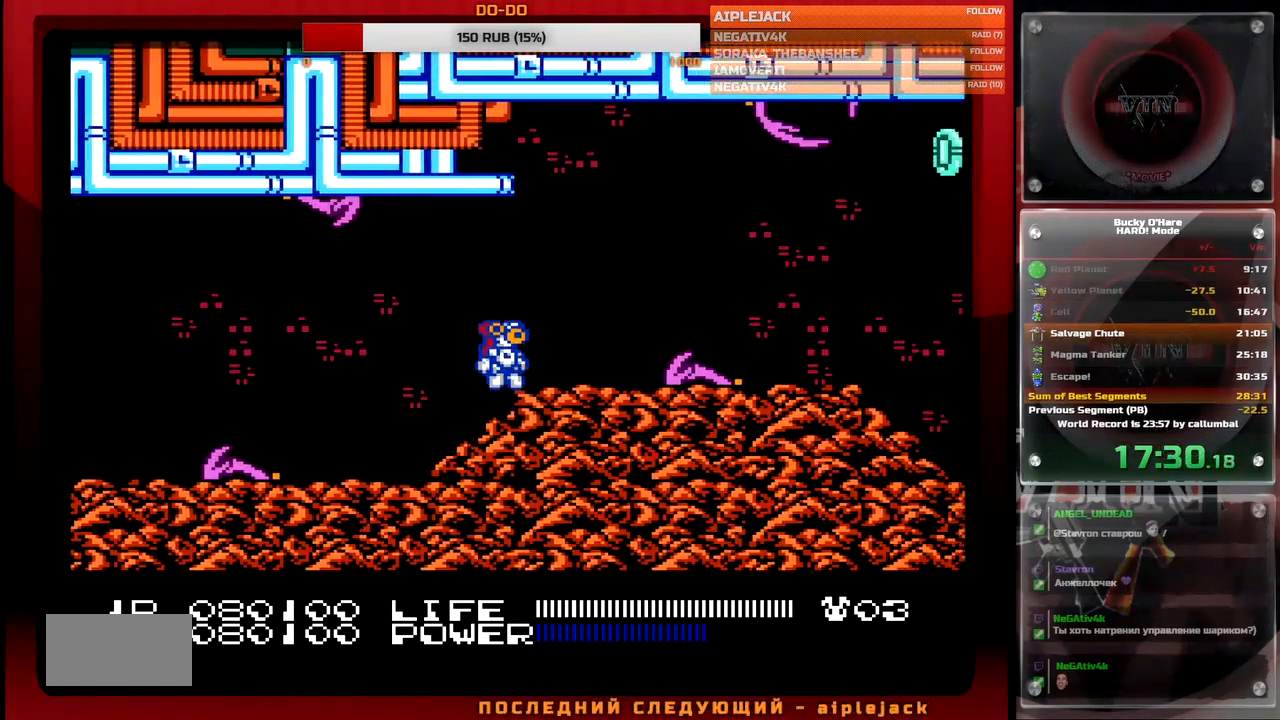
{"buttons": ["A", "DPAD_RIGHT"], "events": [[283, "DPAD_RIGHT", "down"], [450, "A", "down"]]}
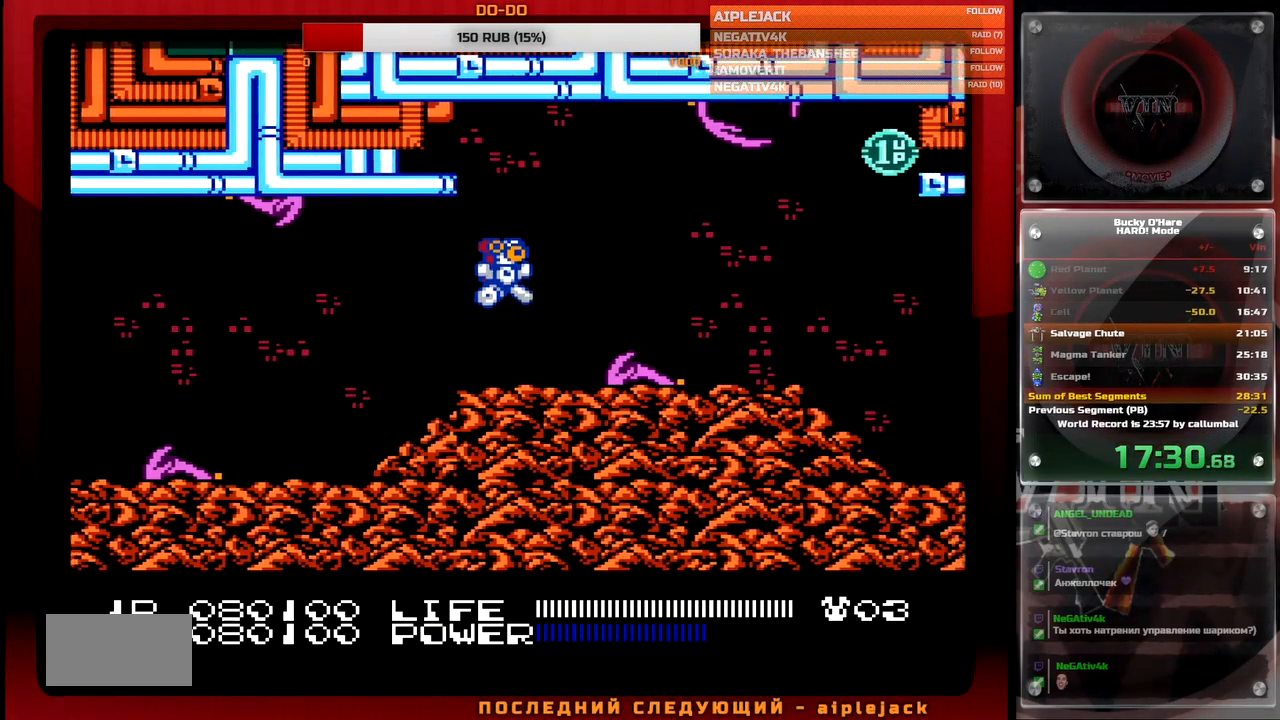
{"buttons": ["DPAD_RIGHT"], "events": [[383, "A", "up"]]}
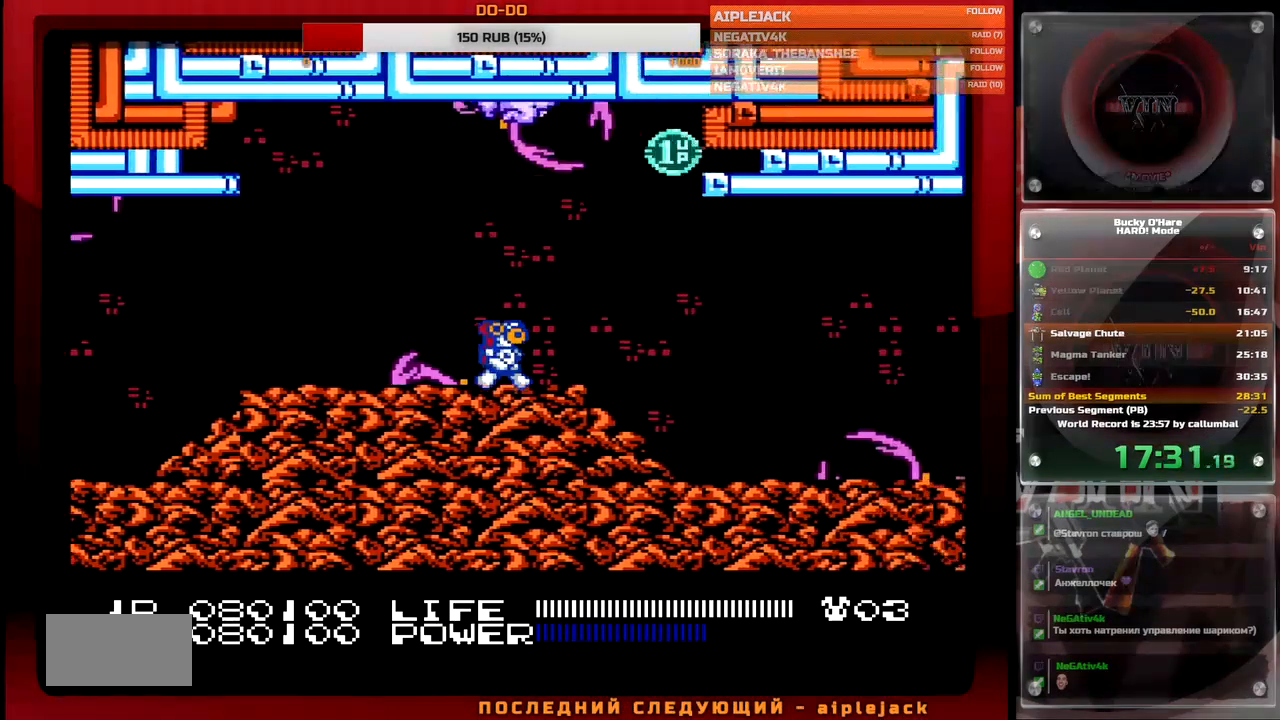
{"buttons": ["DPAD_RIGHT"], "events": [[100, "A", "down"], [150, "A", "up"]]}
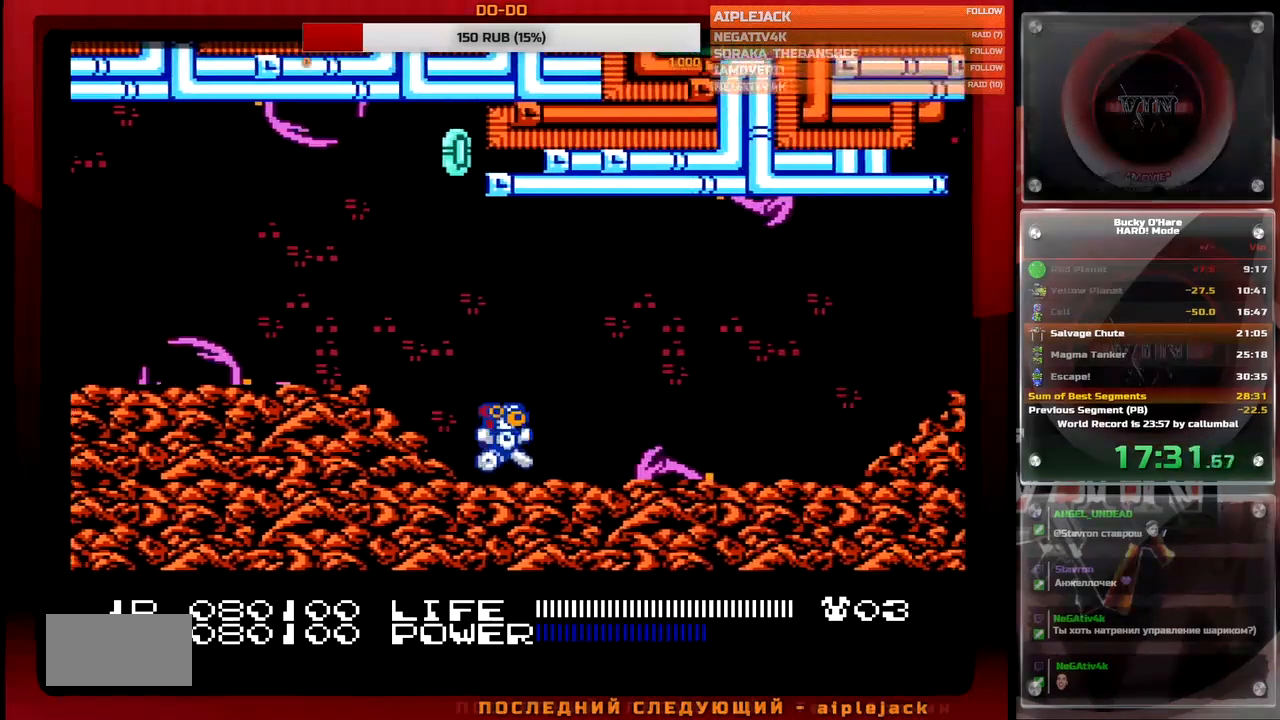
{"buttons": ["DPAD_RIGHT"], "events": [[67, "A", "down"], [333, "A", "up"]]}
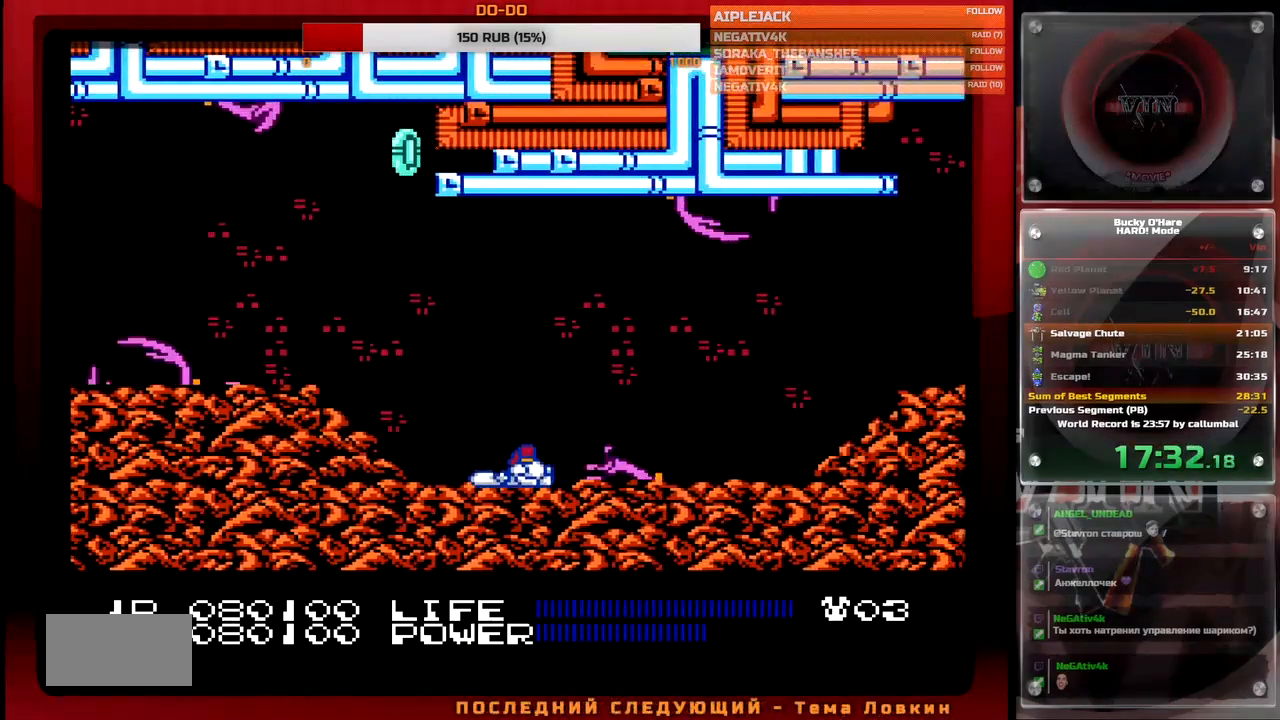
{"buttons": [], "events": [[50, "DPAD_RIGHT", "up"]]}
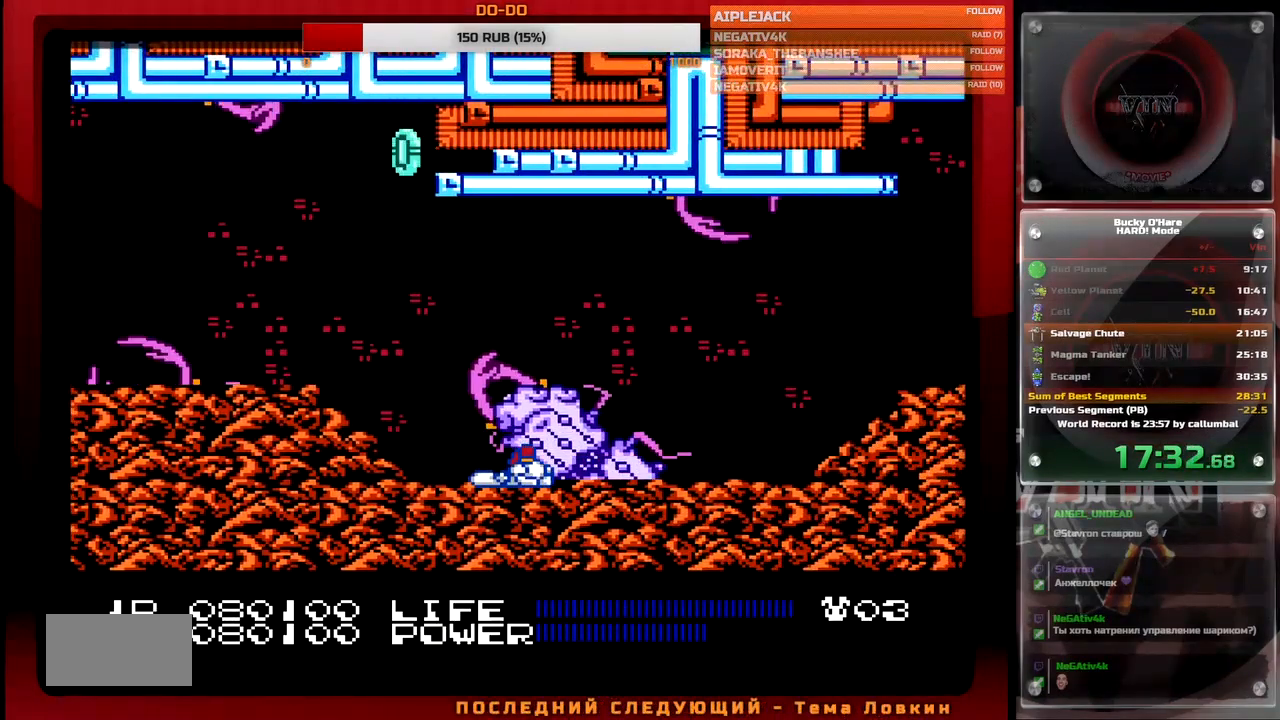
{"buttons": [], "events": []}
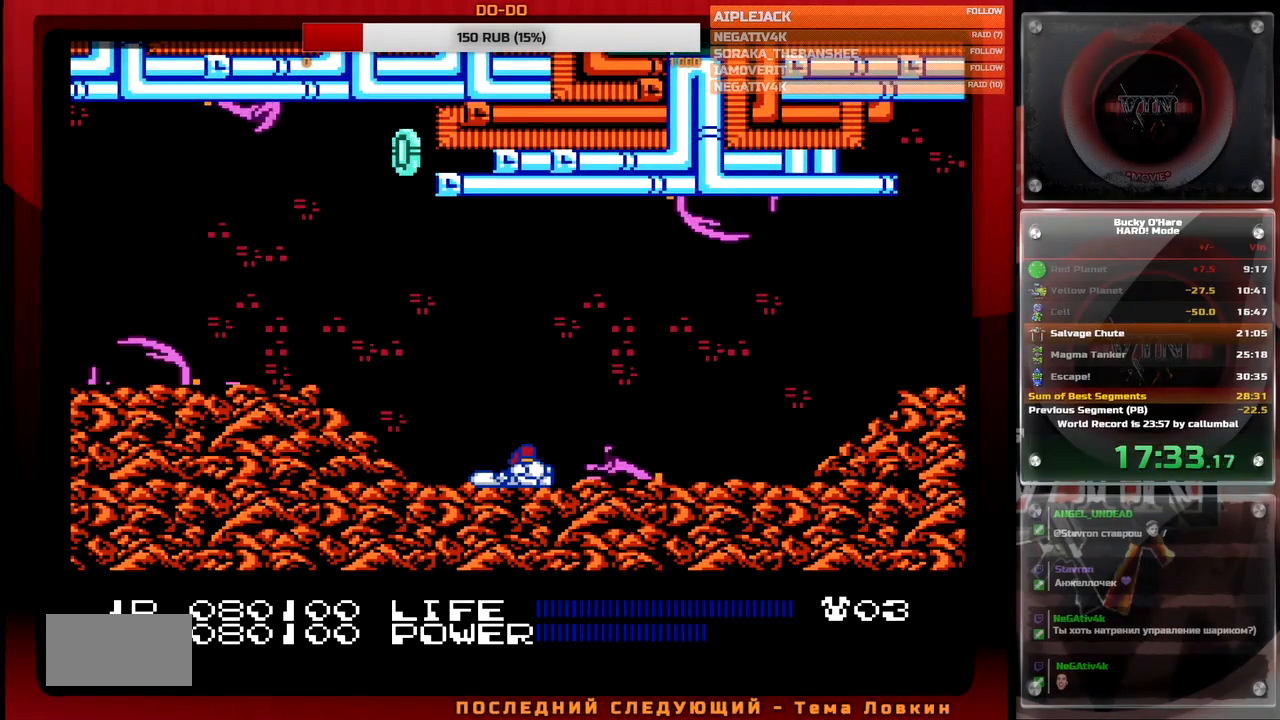
{"buttons": [], "events": []}
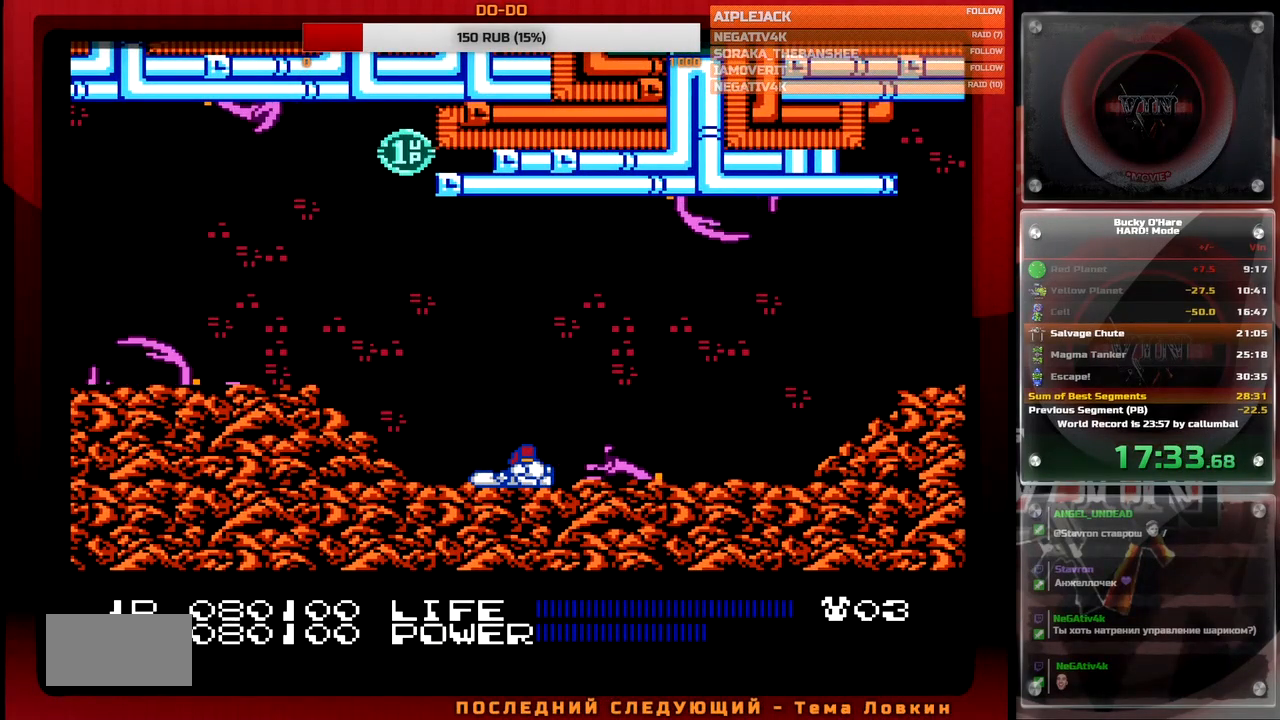
{"buttons": [], "events": [[400, "A", "down"], [417, "A", "up"]]}
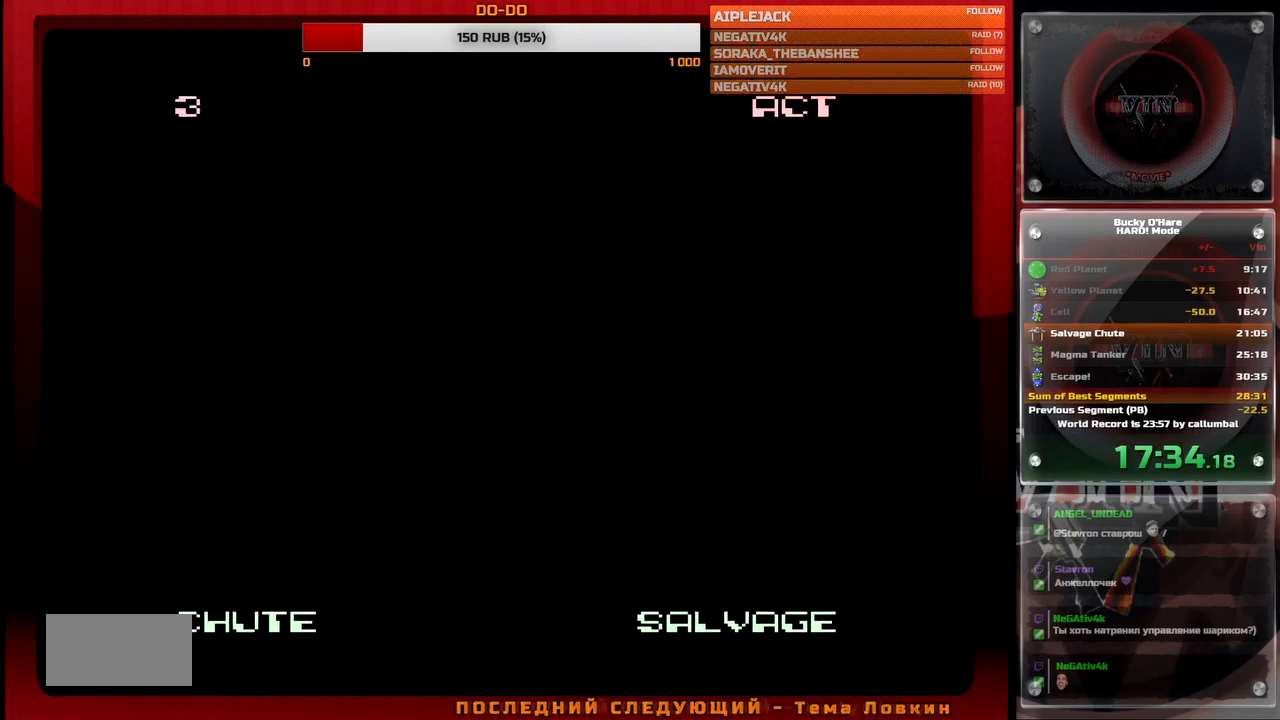
{"buttons": ["DPAD_RIGHT"], "events": [[100, "DPAD_RIGHT", "down"], [300, "B", "down"], [350, "B", "up"]]}
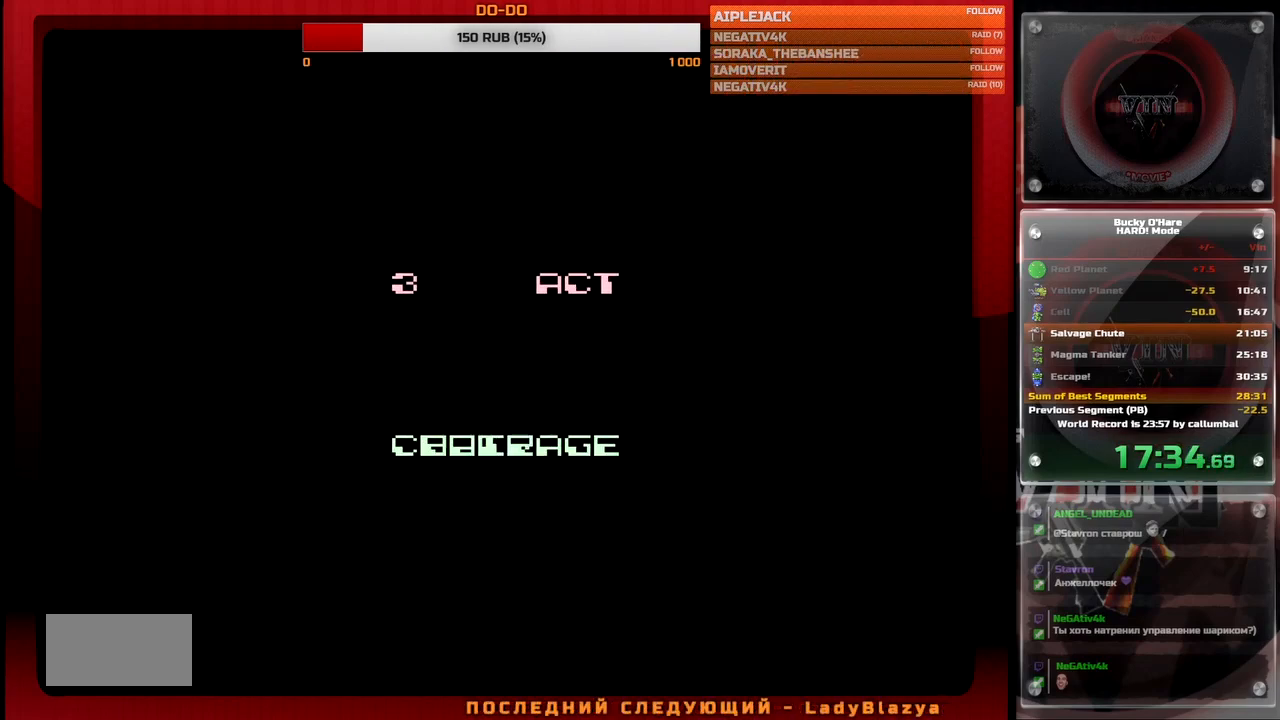
{"buttons": ["DPAD_RIGHT"], "events": [[117, "B", "down"], [150, "B", "up"], [217, "B", "down"], [283, "B", "up"], [333, "B", "down"], [383, "B", "up"]]}
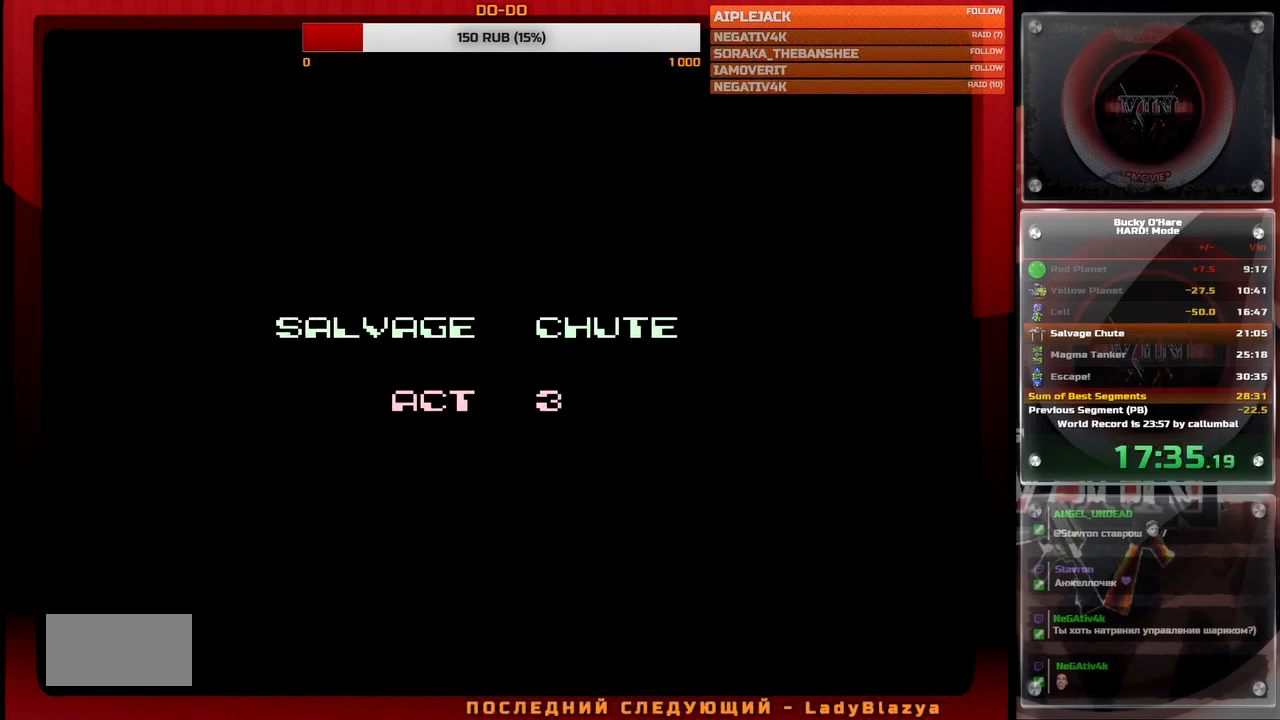
{"buttons": ["DPAD_RIGHT"], "events": []}
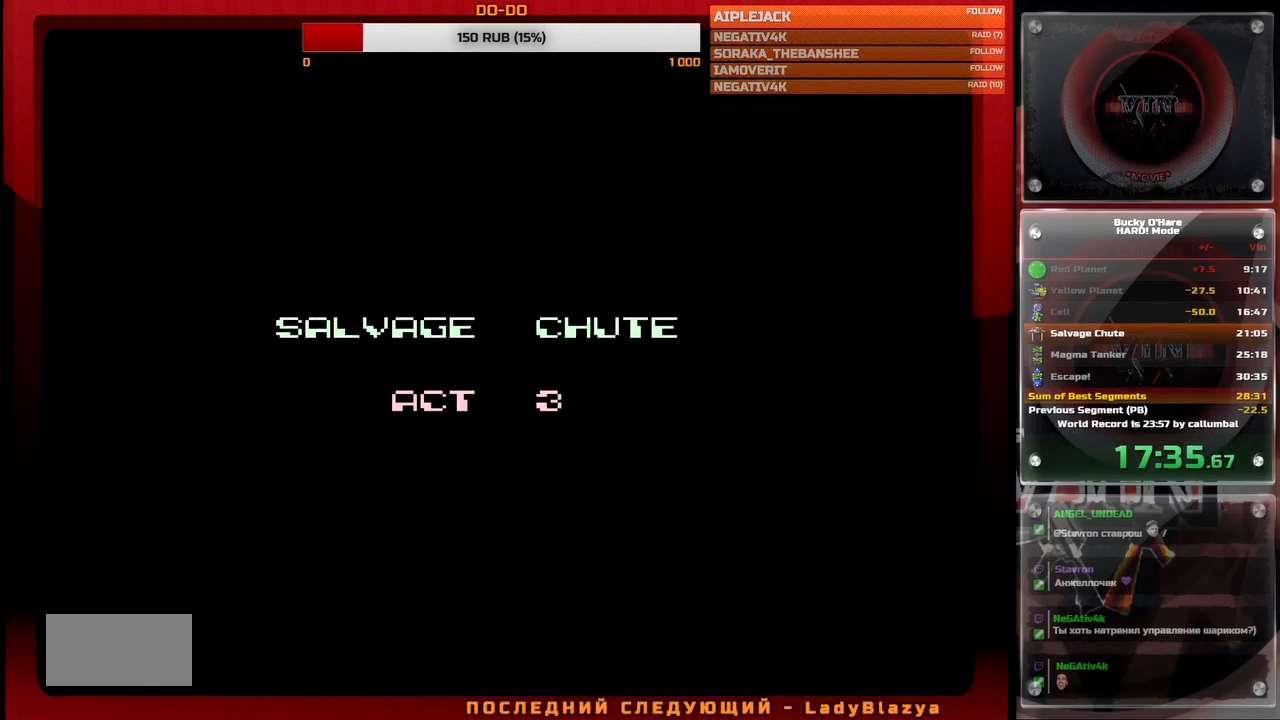
{"buttons": ["DPAD_RIGHT"], "events": []}